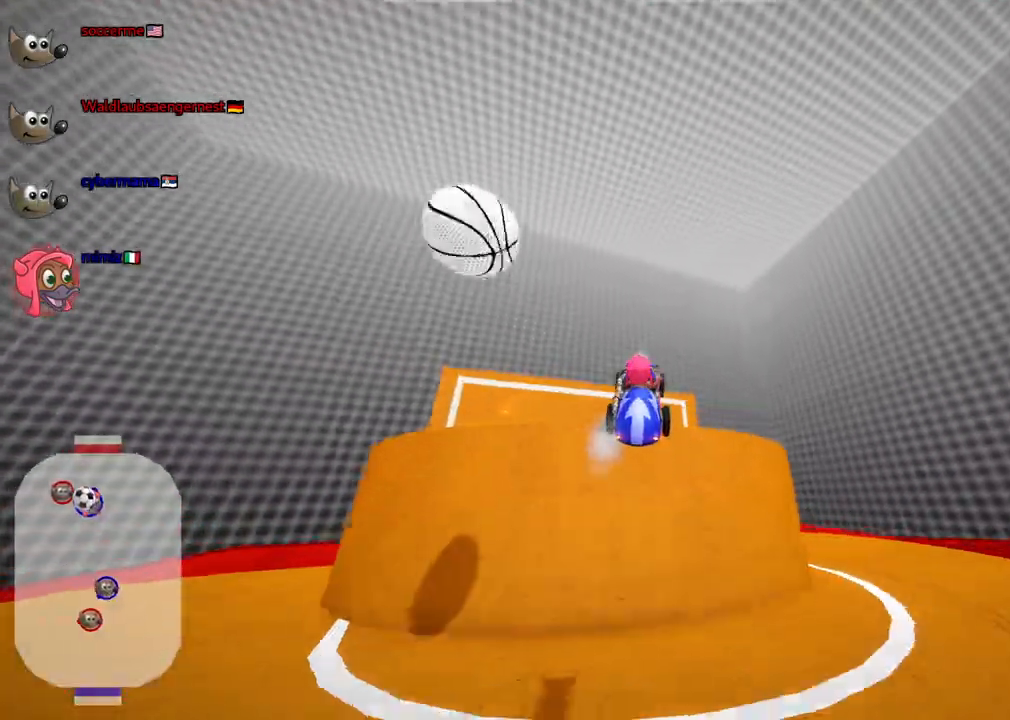
Gameplay with keyboard; each line is a JSON object with the keys held at the frame after it. "events" lists presses ("down") and releases ("up") of ".", "/", "alt_r", "b", "c", "comma", "ctrl_r", "d", "down", "f", "g", "h", "j", "k", "l", "left", "m", "n", "quote", "return", "right", "semicolon", "shift_r", "space", "super", "up" and "v" between this image and that frame as [ms after this image, input, new state], when the widget could be followed in between. No other keys are recorded. Mouse input is not recorded.
{"keys": ["left", "m", "up"], "events": [[83, "left", "down"], [83, "m", "down"], [83, "up", "down"]]}
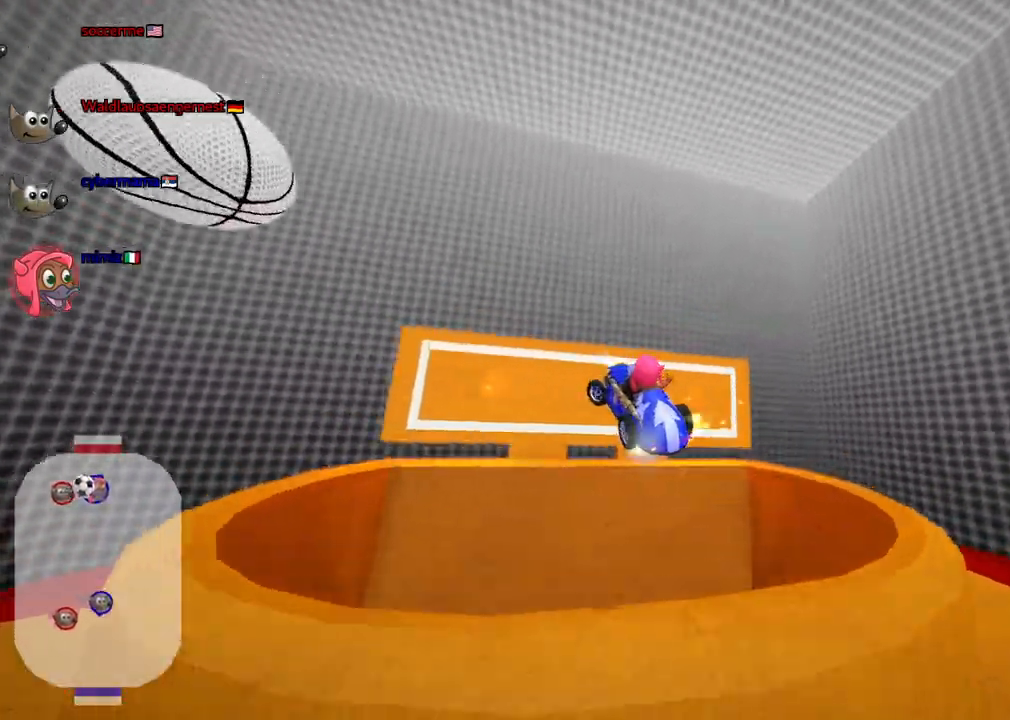
{"keys": ["left", "up"], "events": [[233, "m", "up"]]}
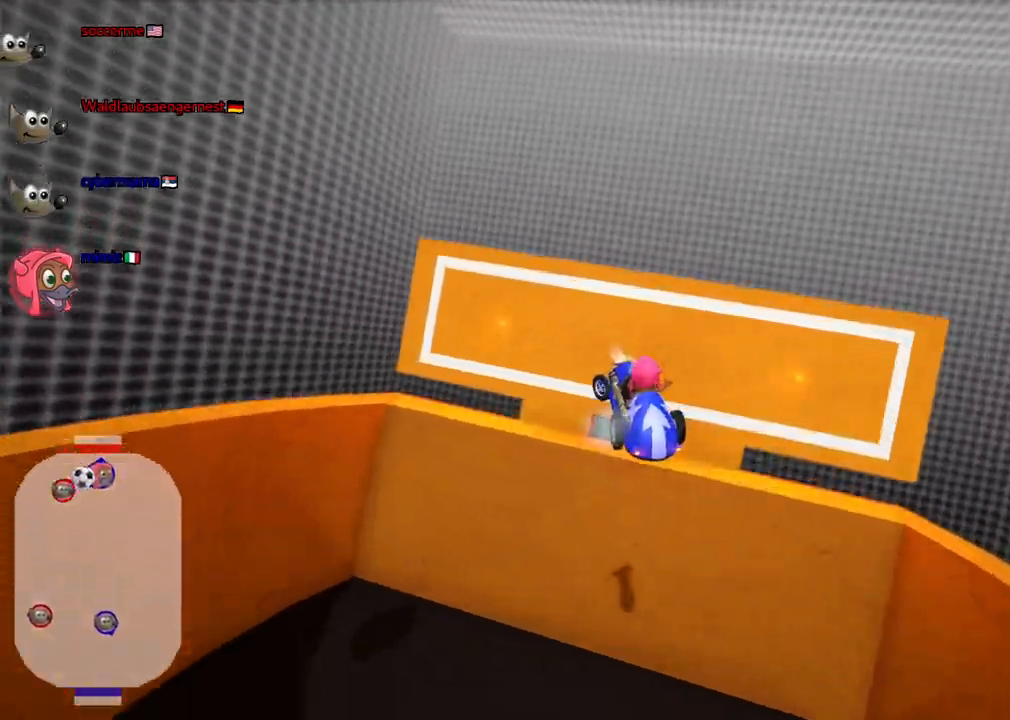
{"keys": ["down", "left"]}
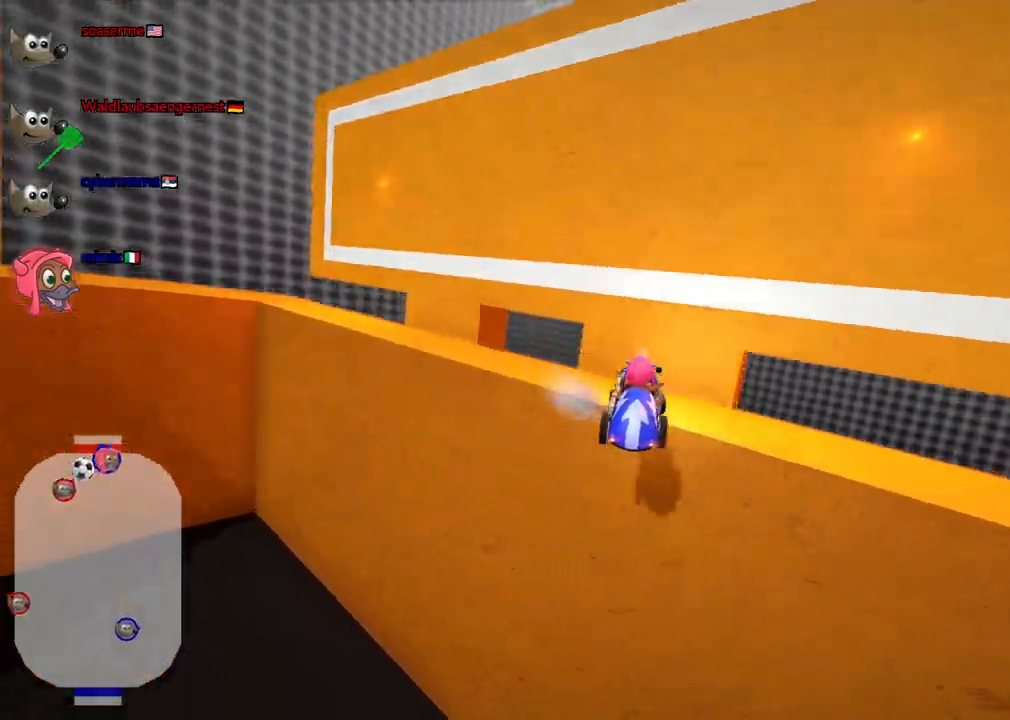
{"keys": ["down", "right"]}
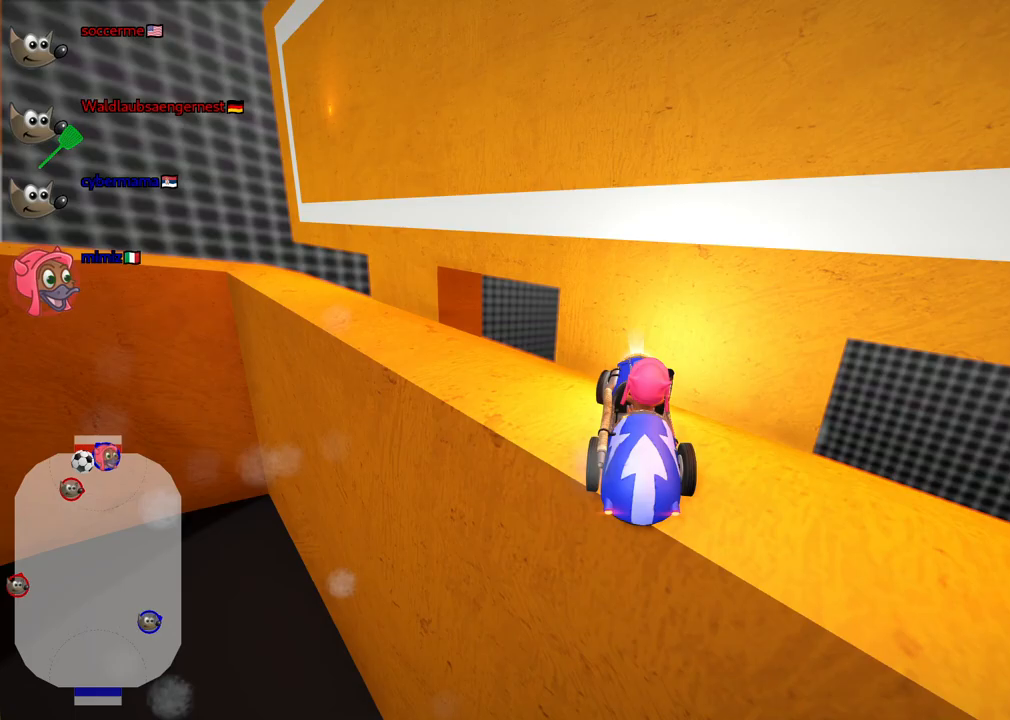
{"keys": [], "events": [[150, "down", "up"], [183, "right", "up"], [233, "left", "down"], [233, "up", "down"], [383, "left", "up"], [383, "up", "up"]]}
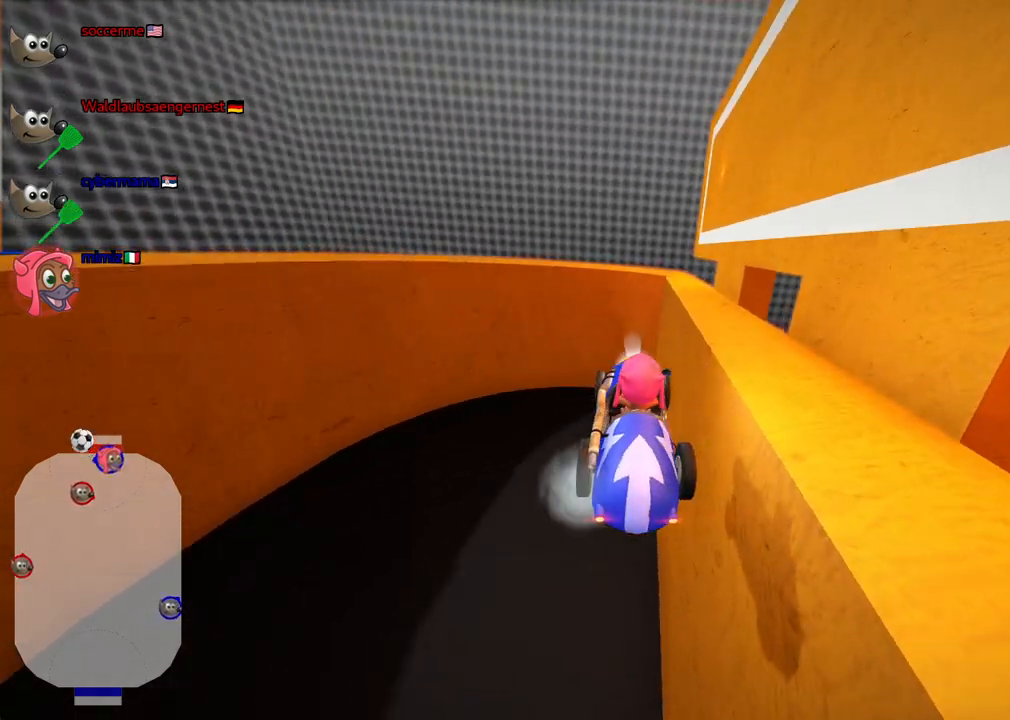
{"keys": [], "events": []}
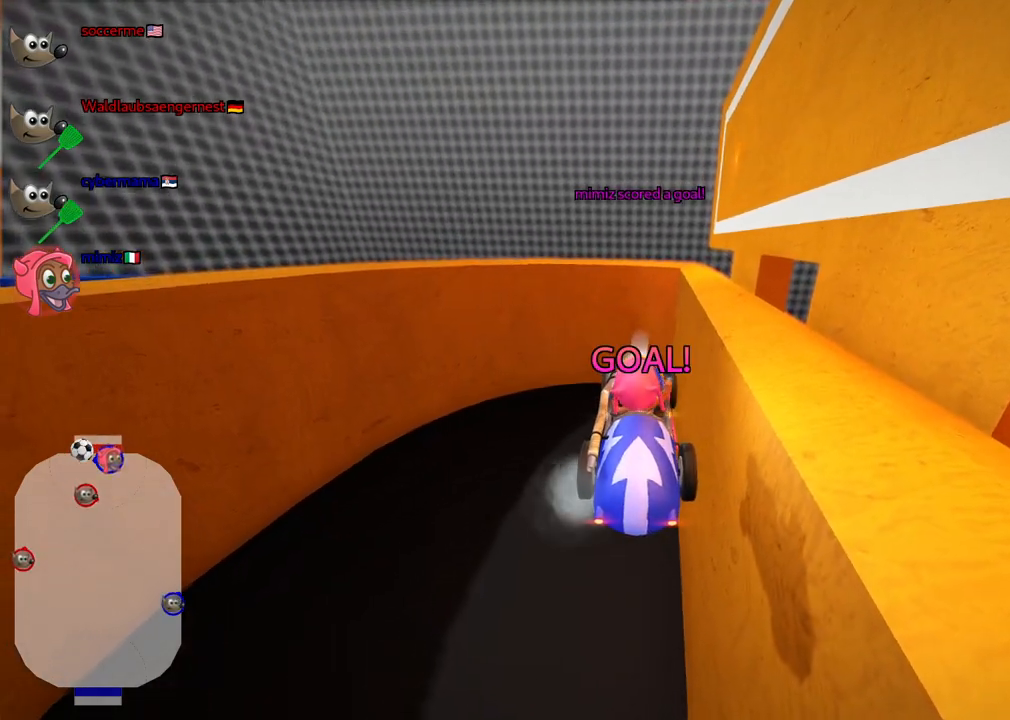
{"keys": ["b", "up"], "events": [[317, "b", "down"], [367, "up", "down"]]}
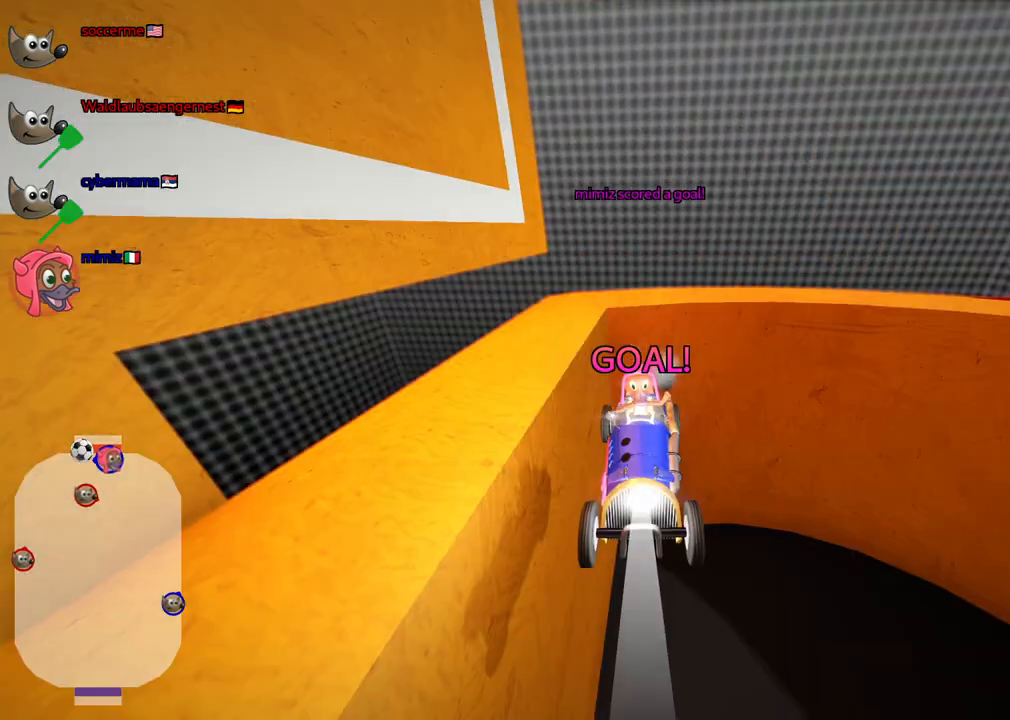
{"keys": ["up"], "events": [[100, "b", "up"]]}
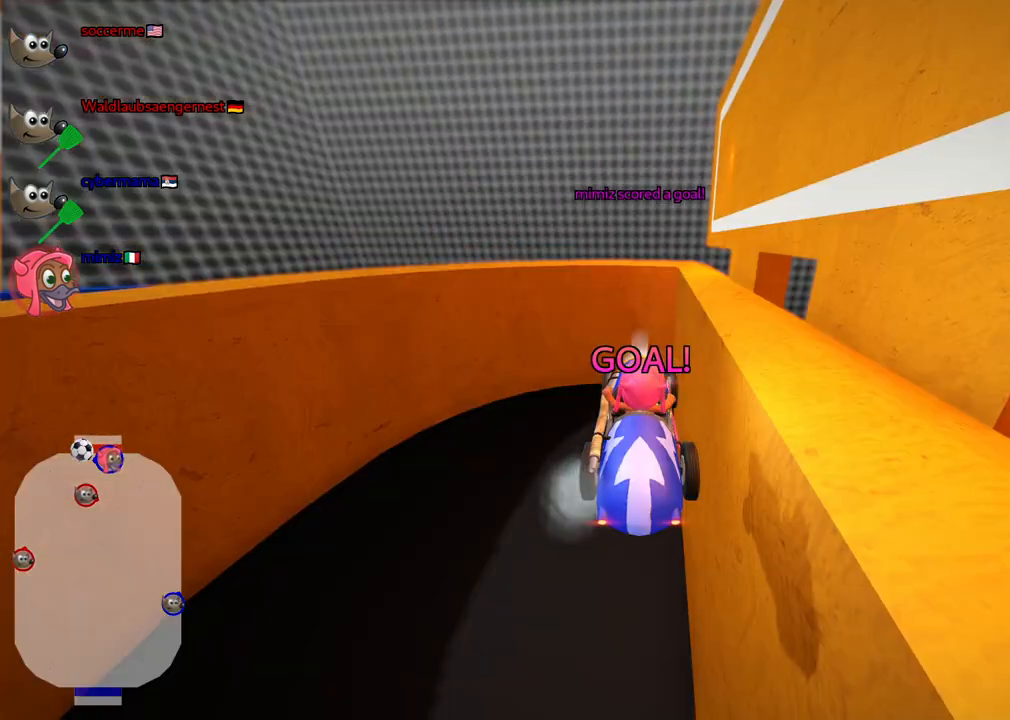
{"keys": ["up"], "events": []}
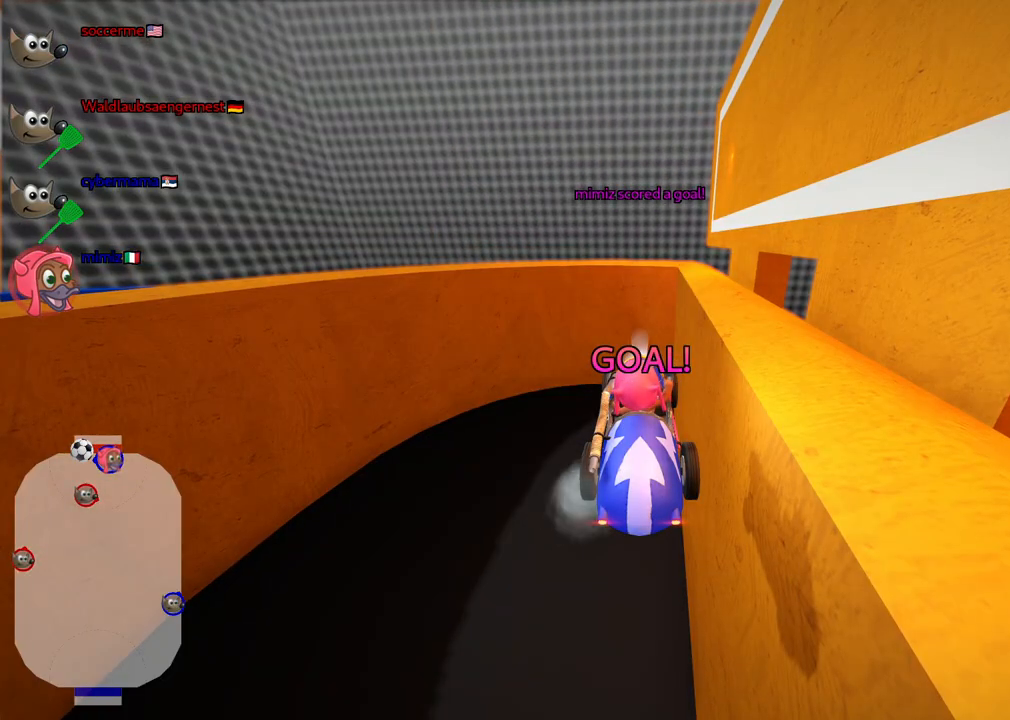
{"keys": ["n", "up"], "events": [[467, "n", "down"]]}
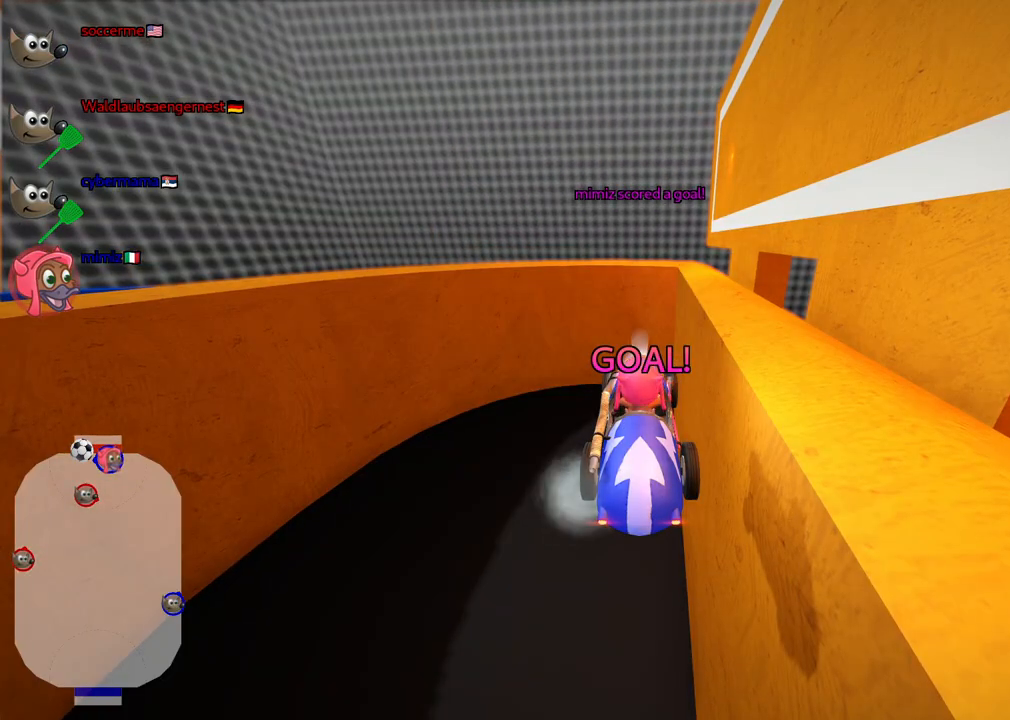
{"keys": ["n", "up"], "events": []}
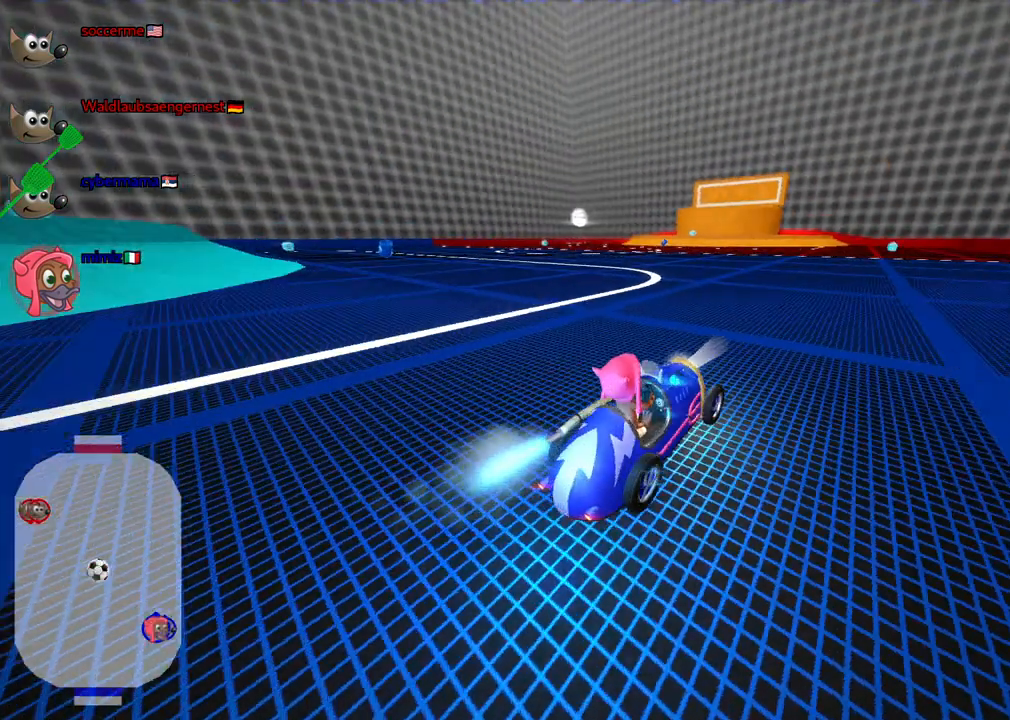
{"keys": ["left", "m", "up"], "events": [[217, "left", "down"], [217, "m", "down"], [267, "n", "up"]]}
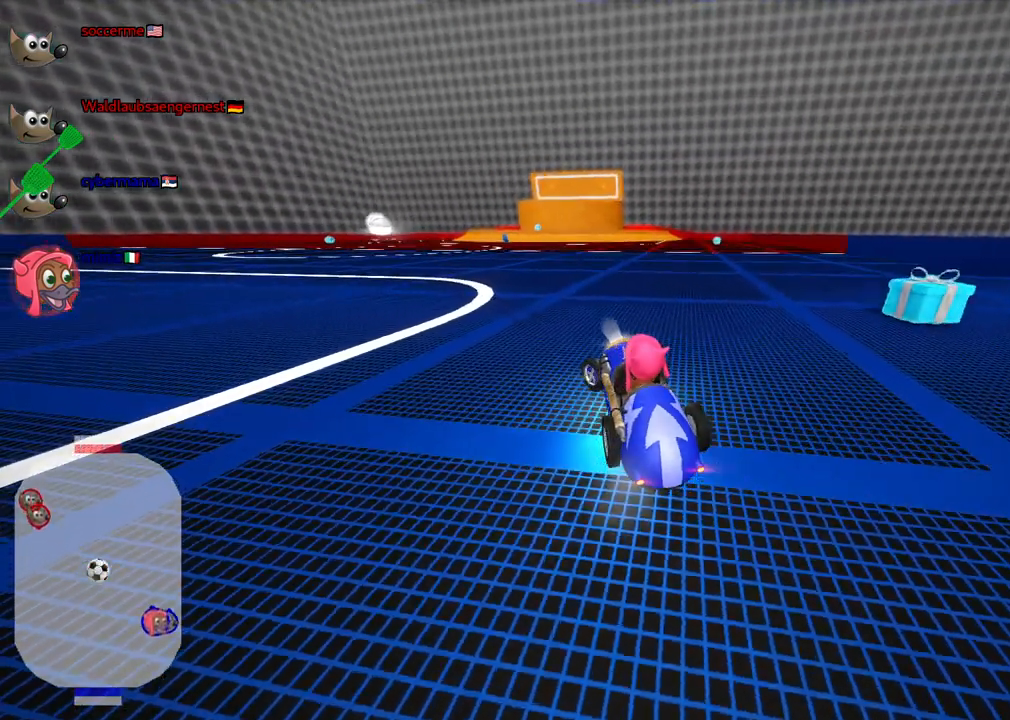
{"keys": ["m", "right", "up"], "events": [[417, "right", "down"], [467, "left", "up"]]}
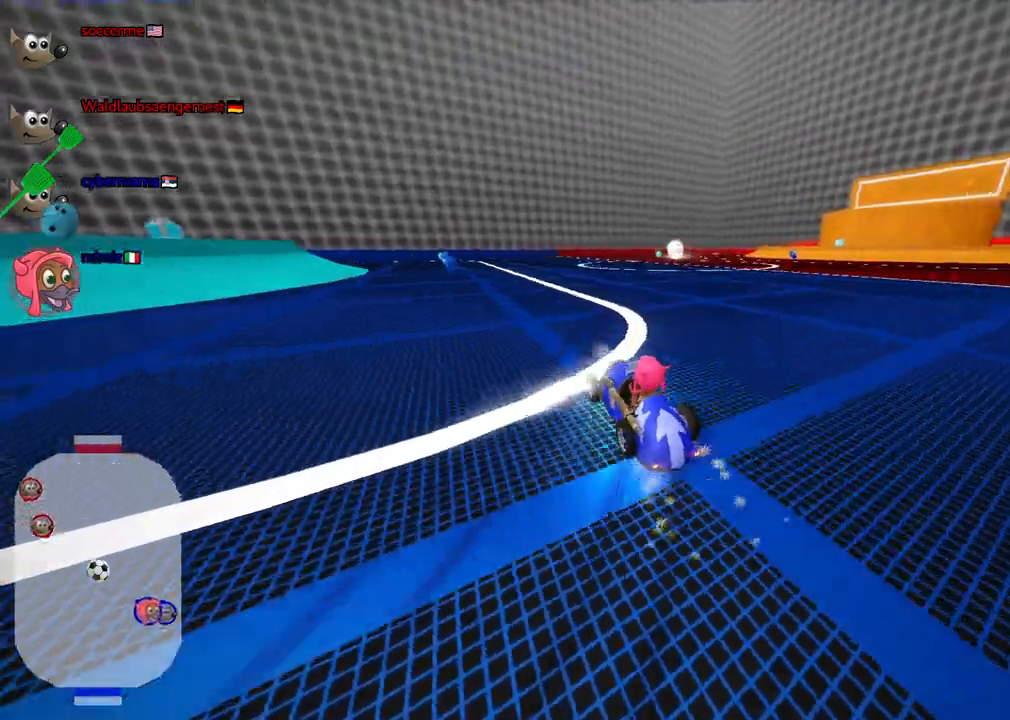
{"keys": ["m", "right", "up"], "events": []}